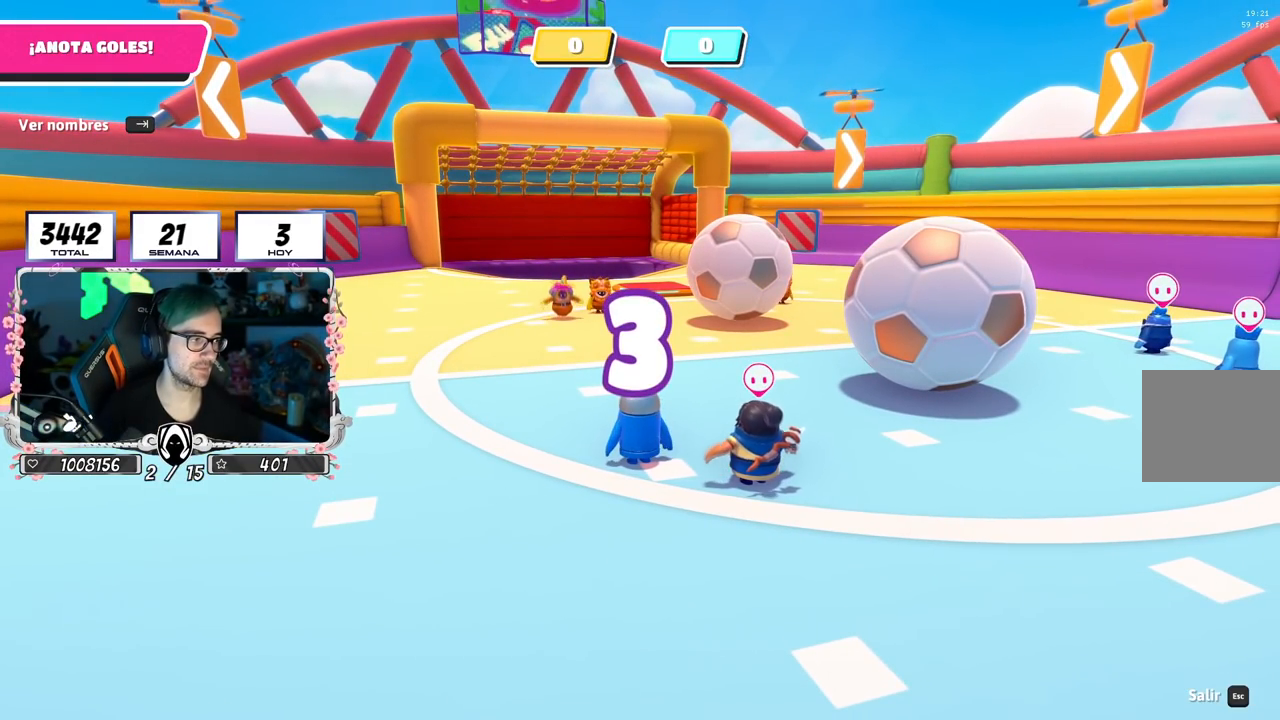
Gameplay with a controller (PlayStation layout); each line is a JSON object with the inputs held at the frame after it. "events" lists button and stick changes between this image and that frame as [ms after this image, input, new state], when the widget could be followed in between.
{"buttons": [], "left_stick": "center", "right_stick": "down", "events": [[300, "right_stick", "down"]]}
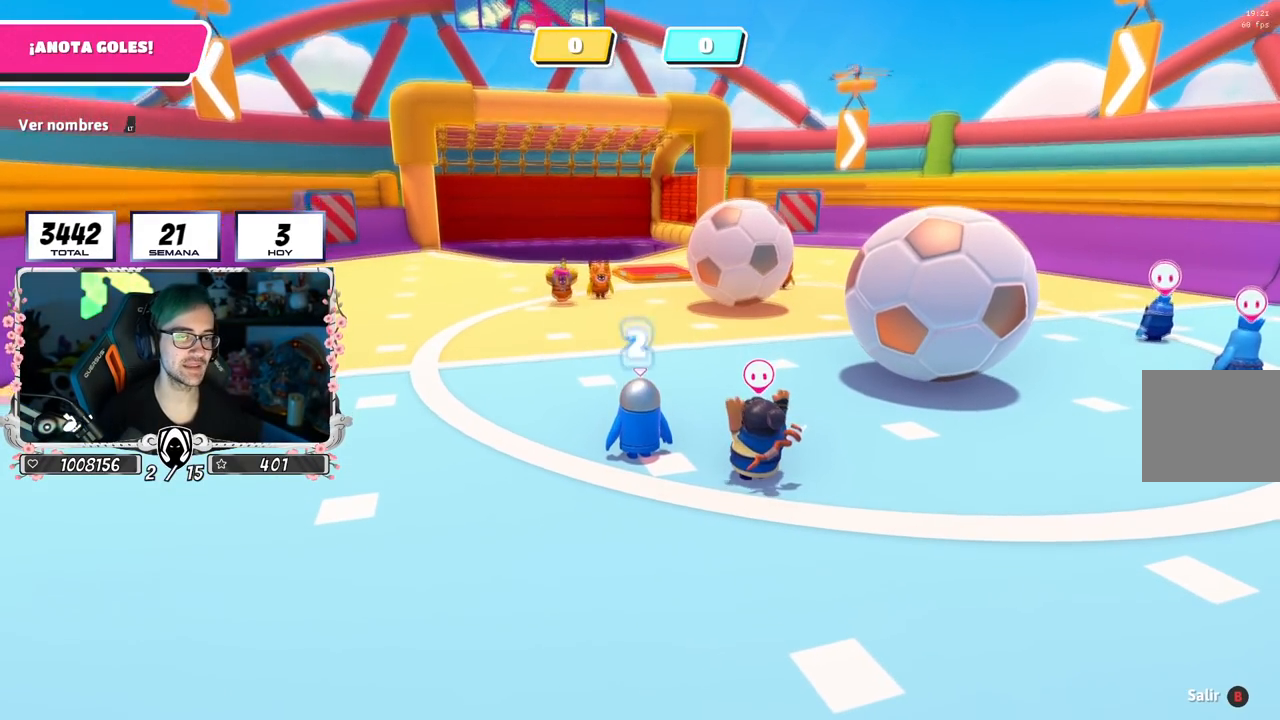
{"buttons": ["L1"], "left_stick": "center", "right_stick": "center", "events": [[150, "right_stick", "down-right"], [434, "L1", "down"], [434, "right_stick", "center"]]}
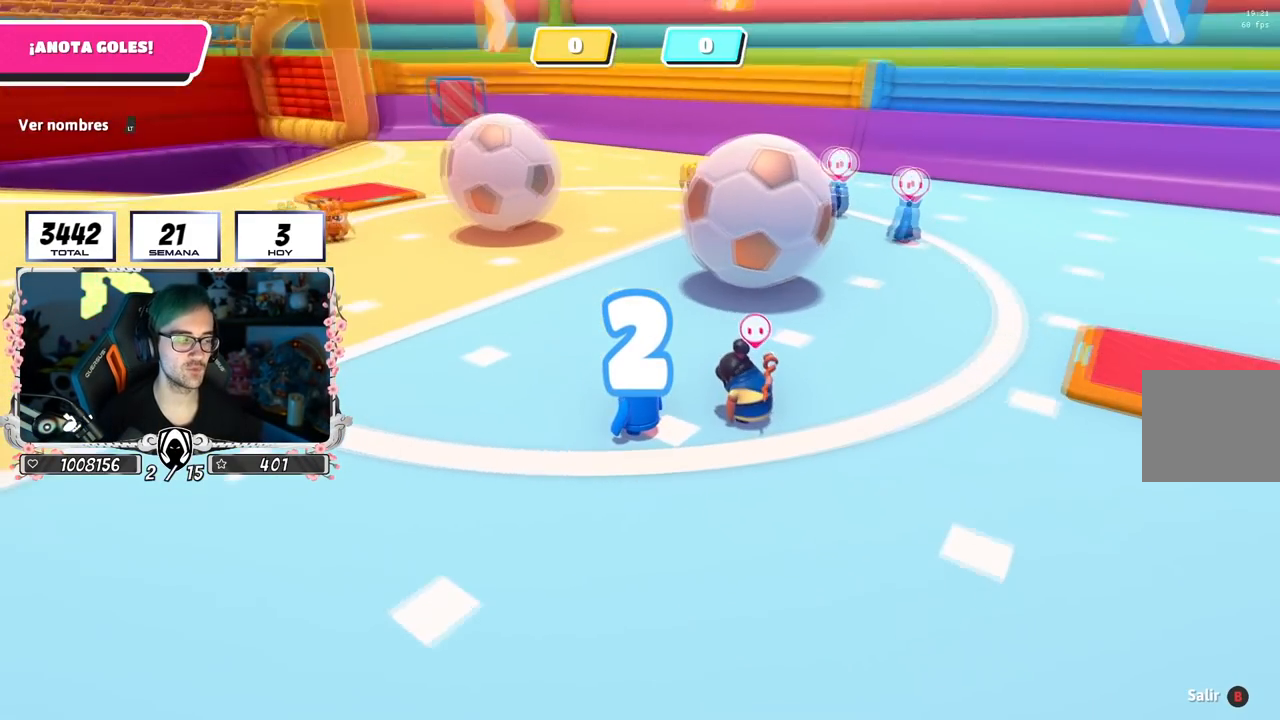
{"buttons": [], "left_stick": "up-right", "right_stick": "down", "events": [[66, "L1", "up"], [166, "left_stick", "up-right"], [433, "right_stick", "down"]]}
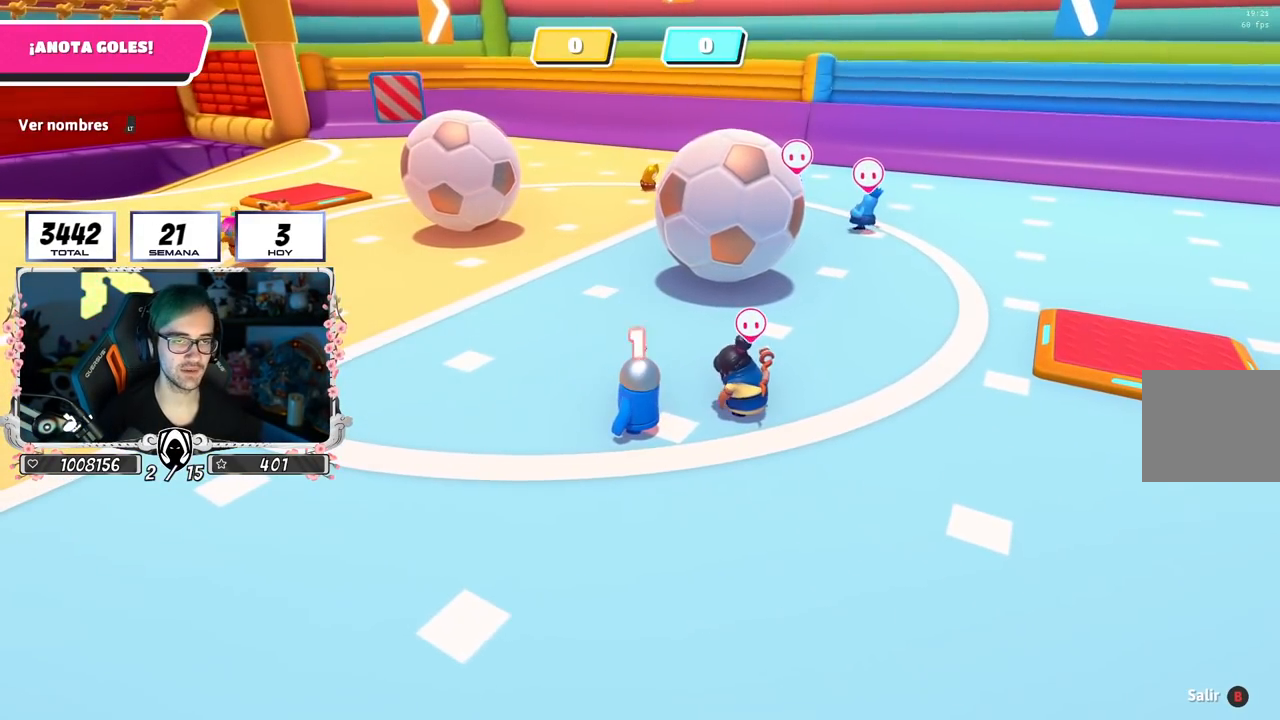
{"buttons": [], "left_stick": "up", "right_stick": "center", "events": [[34, "left_stick", "up"], [100, "right_stick", "center"], [300, "left_stick", "up-right"], [401, "left_stick", "up"]]}
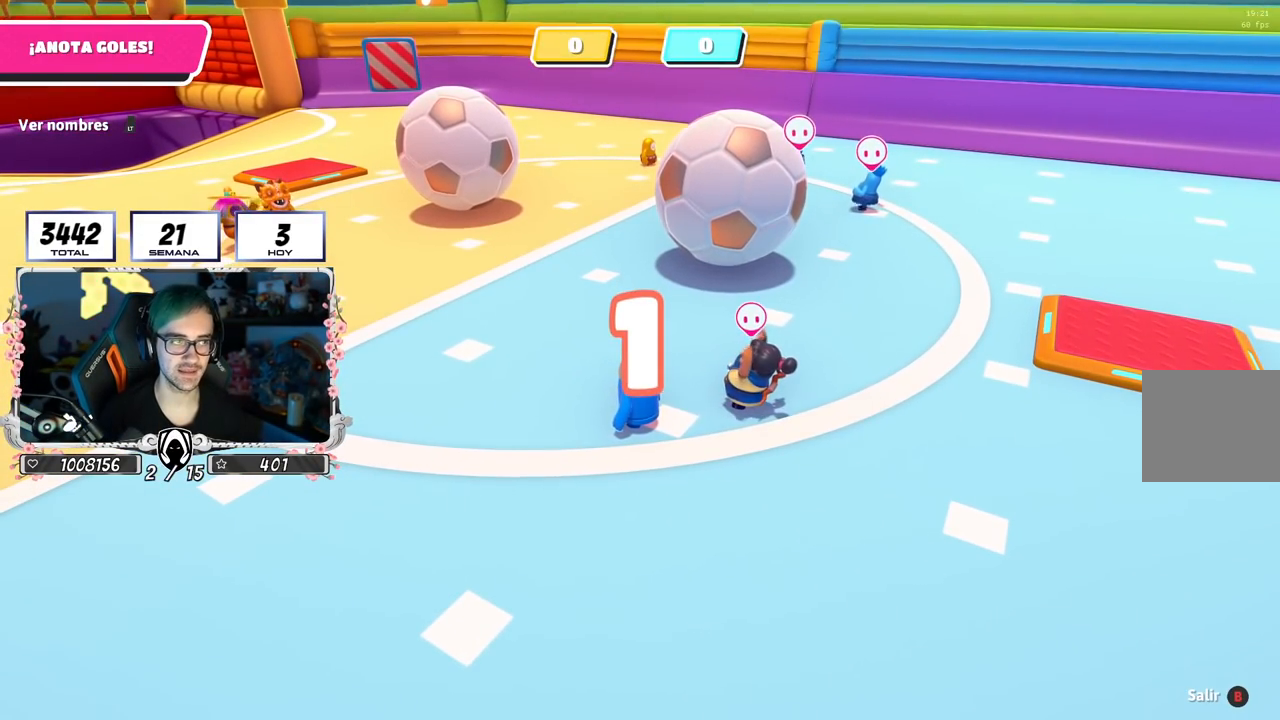
{"buttons": [], "left_stick": "up-right", "right_stick": "center", "events": [[283, "left_stick", "up-right"], [383, "left_stick", "up"], [500, "left_stick", "up-right"]]}
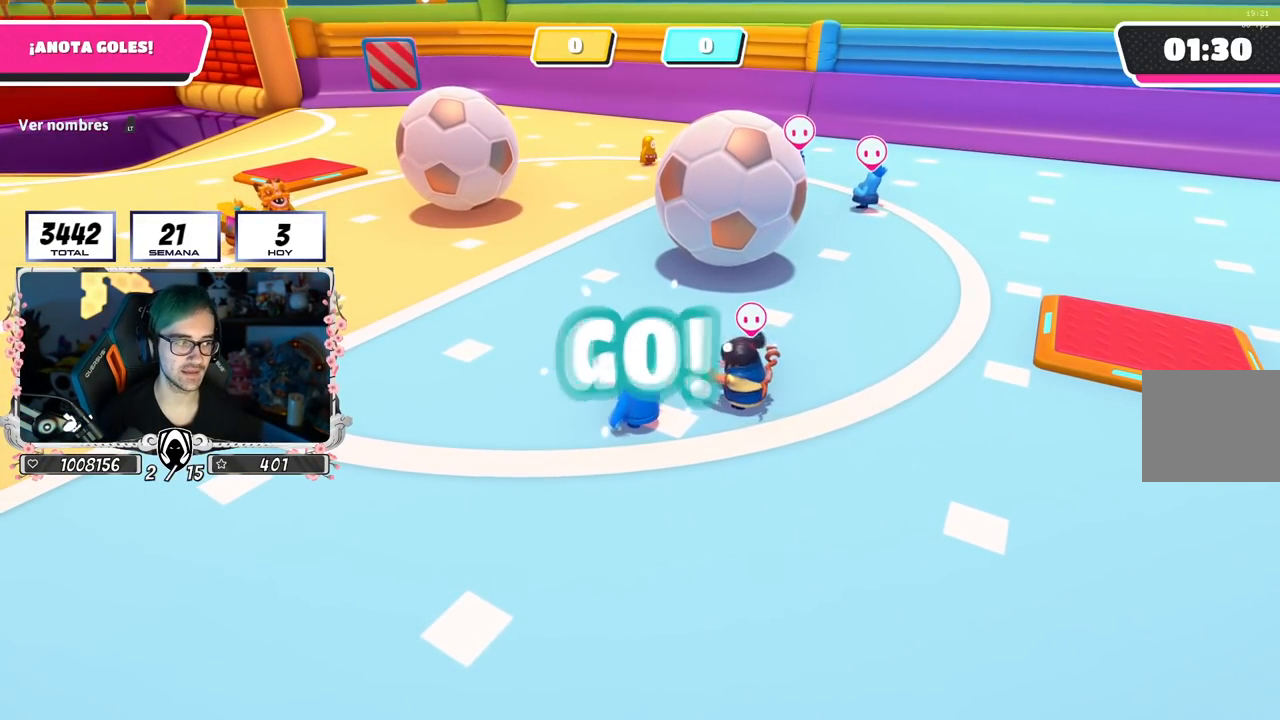
{"buttons": [], "left_stick": "up-right", "right_stick": "down", "events": [[100, "left_stick", "up"], [200, "left_stick", "up-right"], [317, "left_stick", "up"], [351, "right_stick", "down"], [434, "left_stick", "up-right"]]}
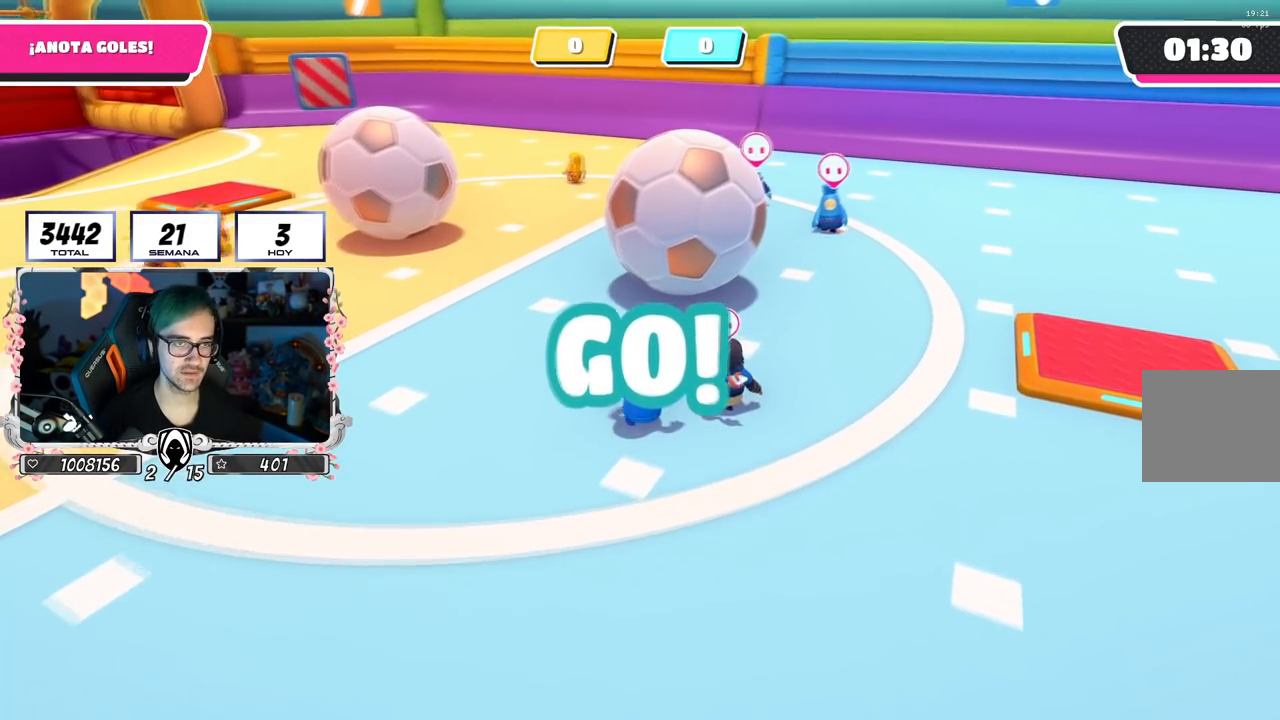
{"buttons": [], "left_stick": "up", "right_stick": "center", "events": [[50, "left_stick", "up"], [166, "right_stick", "center"], [317, "CROSS", "down"], [400, "SQUARE", "down"], [467, "CROSS", "up"], [500, "SQUARE", "up"]]}
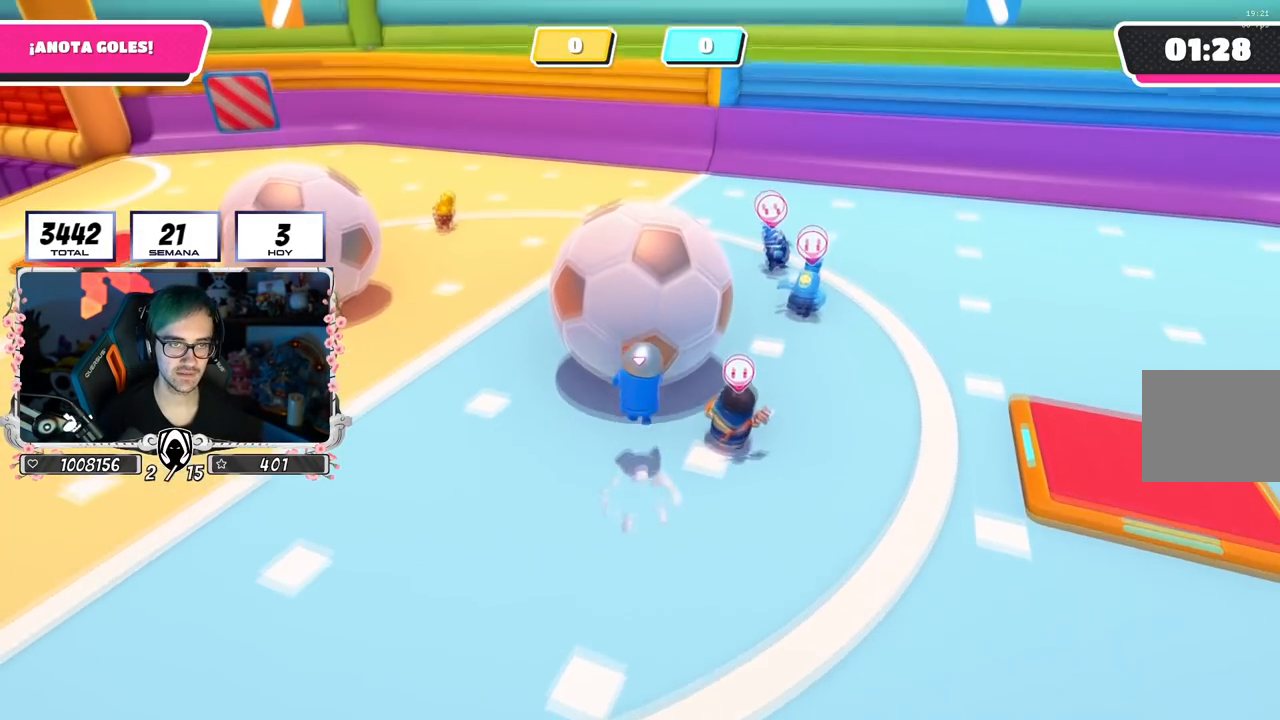
{"buttons": [], "left_stick": "up", "right_stick": "center", "events": [[34, "SQUARE", "down"], [117, "SQUARE", "up"], [167, "SQUARE", "down"], [250, "SQUARE", "up"], [284, "SQUARE", "down"], [401, "SQUARE", "up"]]}
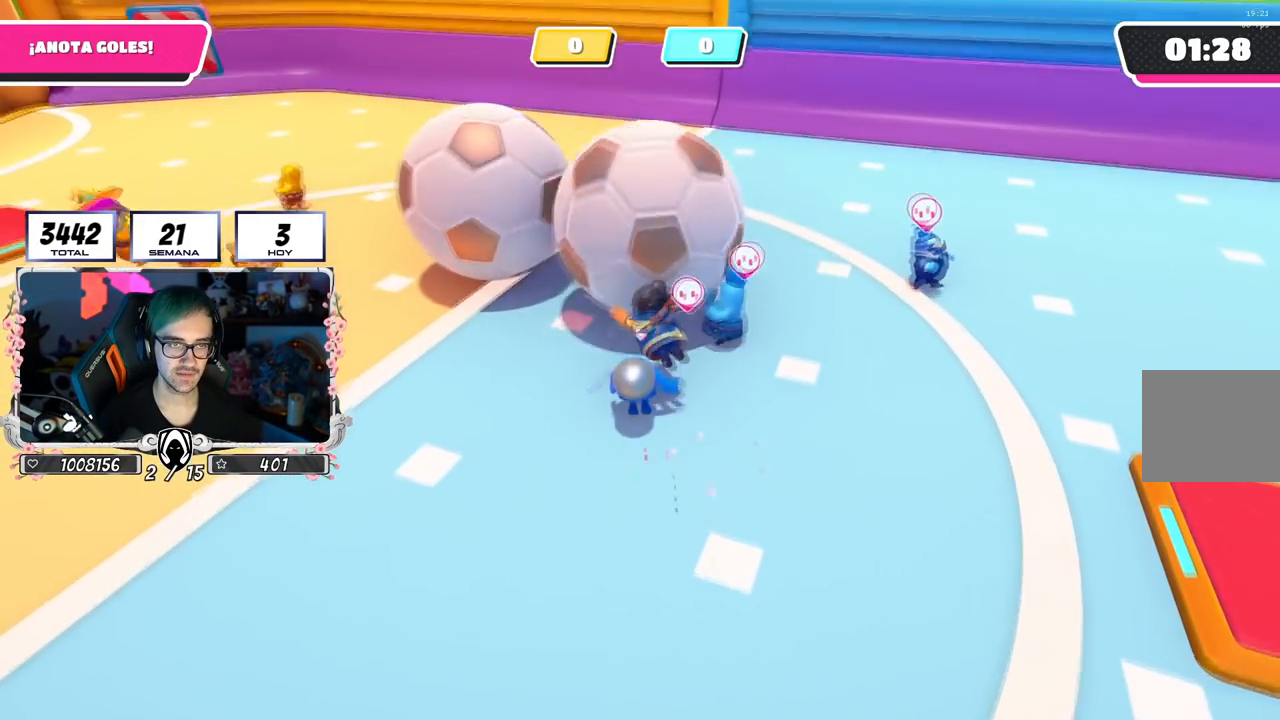
{"buttons": [], "left_stick": "right", "right_stick": "center", "events": [[66, "left_stick", "right"], [83, "right_stick", "up"], [217, "right_stick", "center"], [333, "right_stick", "left"], [450, "right_stick", "center"]]}
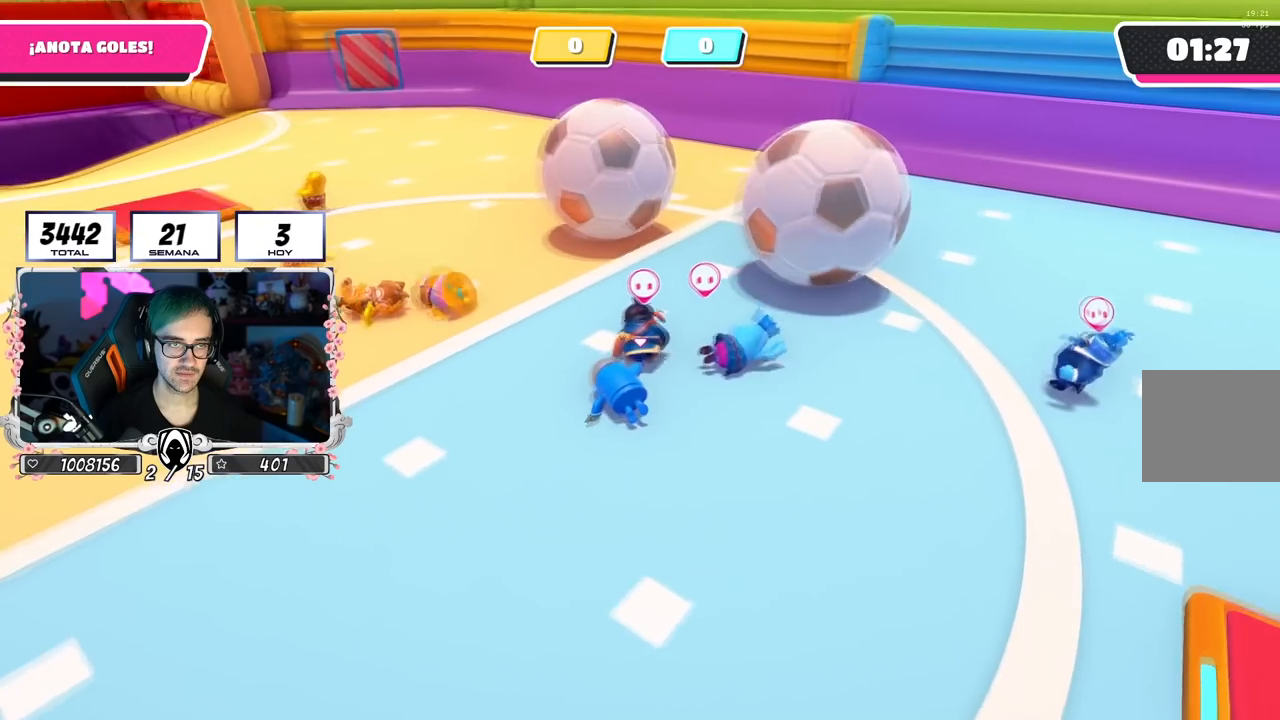
{"buttons": [], "left_stick": "up-right", "right_stick": "center", "events": [[184, "left_stick", "up-right"]]}
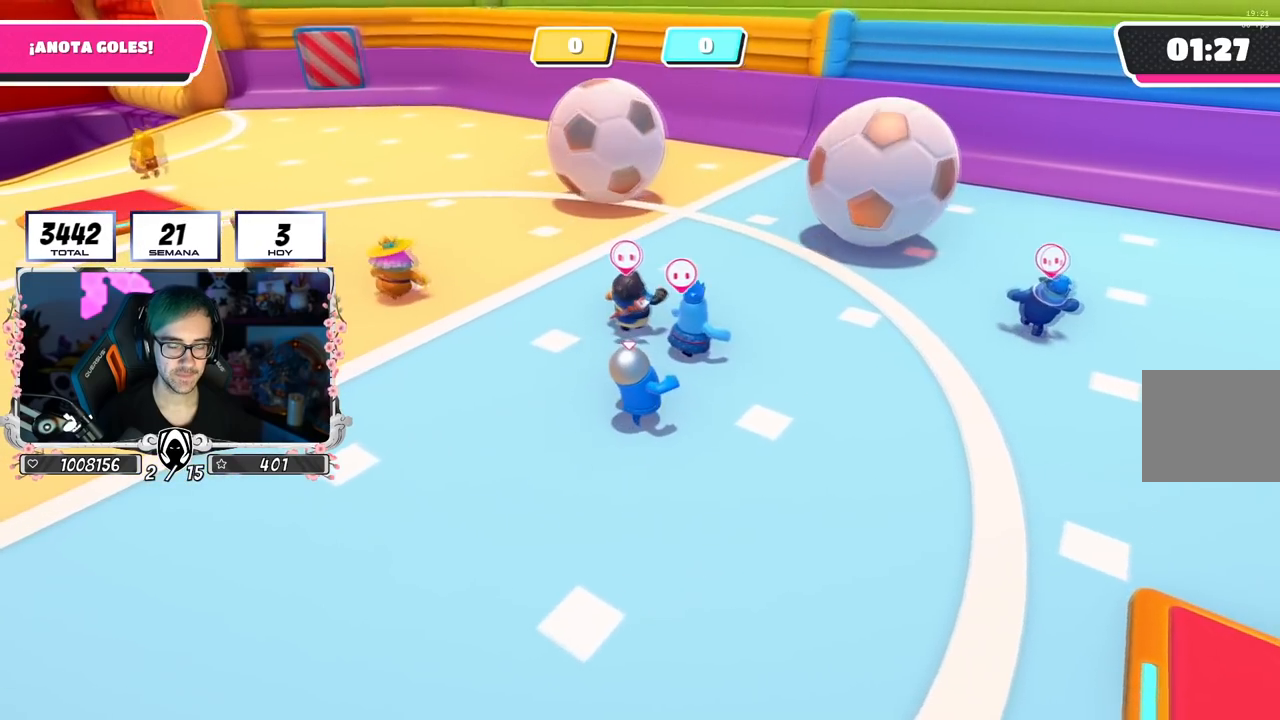
{"buttons": ["CROSS"], "left_stick": "up-right", "right_stick": "center", "events": [[66, "right_stick", "down-left"], [200, "right_stick", "center"], [400, "CROSS", "down"]]}
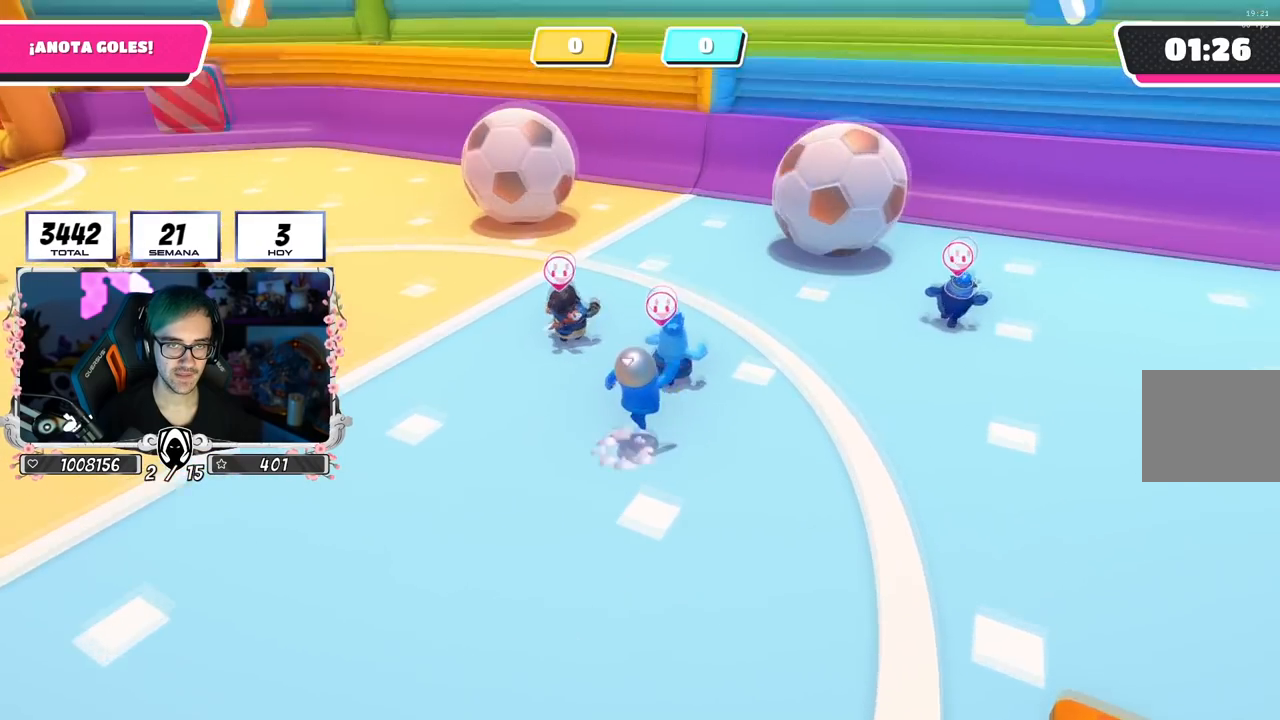
{"buttons": [], "left_stick": "right", "right_stick": "left", "events": [[34, "CROSS", "up"], [50, "right_stick", "left"], [100, "left_stick", "right"], [250, "right_stick", "center"], [401, "right_stick", "left"]]}
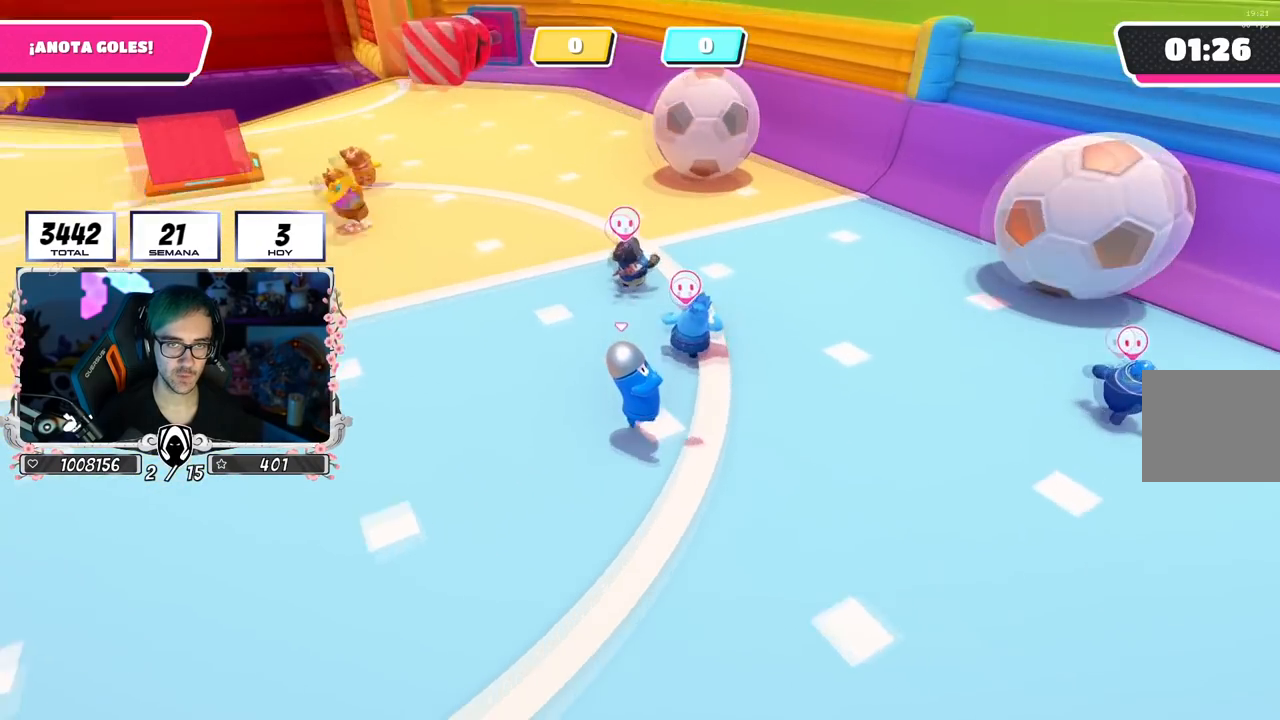
{"buttons": [], "left_stick": "down-right", "right_stick": "left", "events": [[50, "right_stick", "center"], [100, "left_stick", "down-right"], [400, "right_stick", "left"]]}
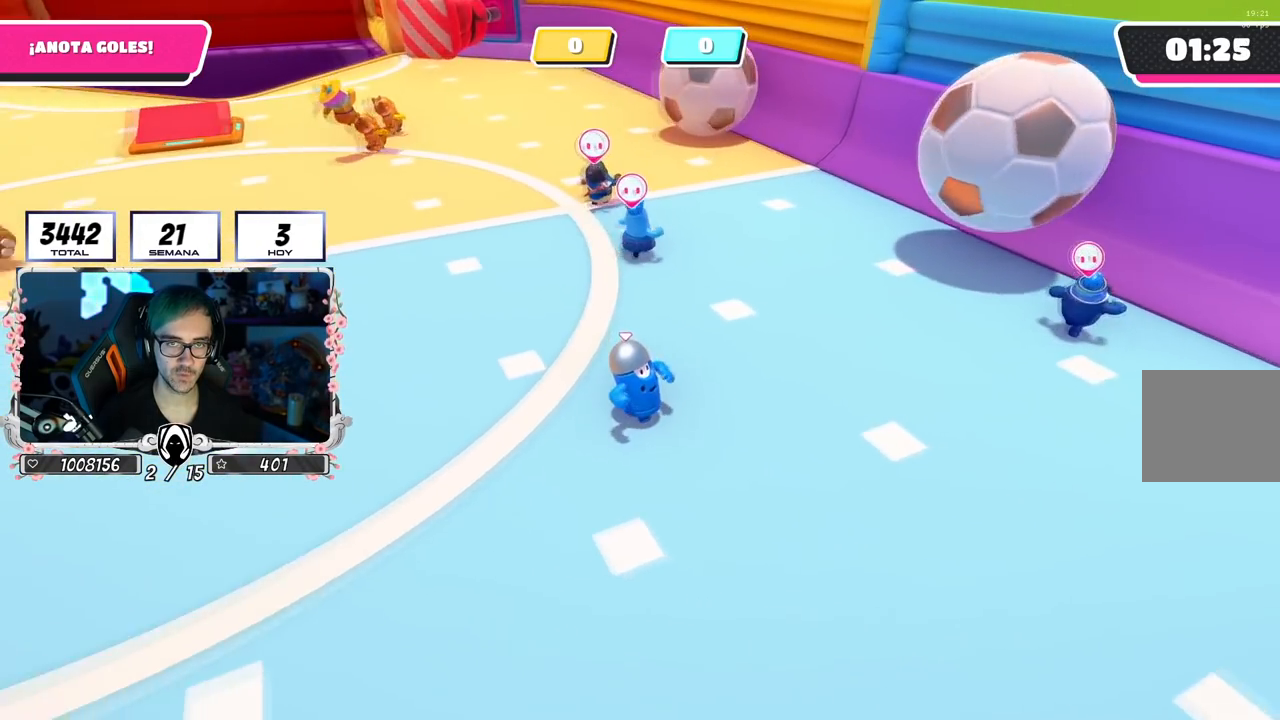
{"buttons": [], "left_stick": "up-left", "right_stick": "center", "events": [[34, "right_stick", "center"], [84, "left_stick", "up-right"], [150, "left_stick", "up"], [334, "left_stick", "up-left"]]}
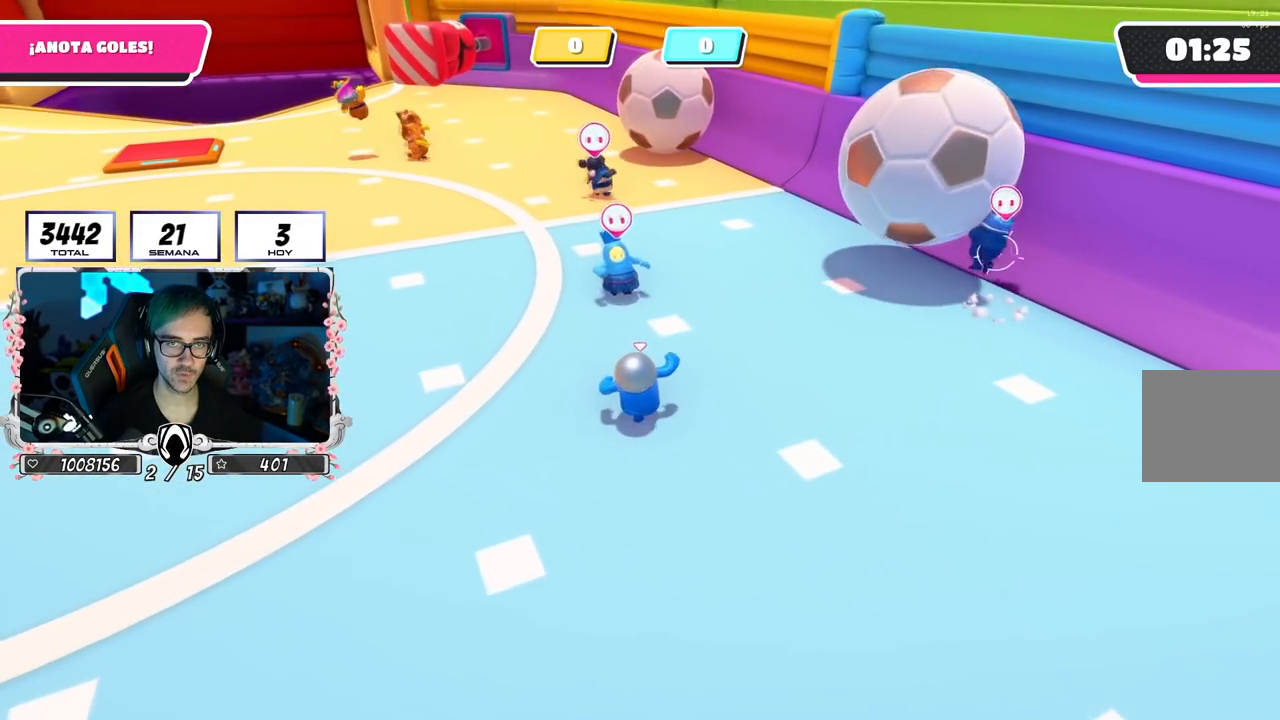
{"buttons": [], "left_stick": "right", "right_stick": "center", "events": [[133, "right_stick", "up-left"], [217, "left_stick", "right"], [300, "right_stick", "center"]]}
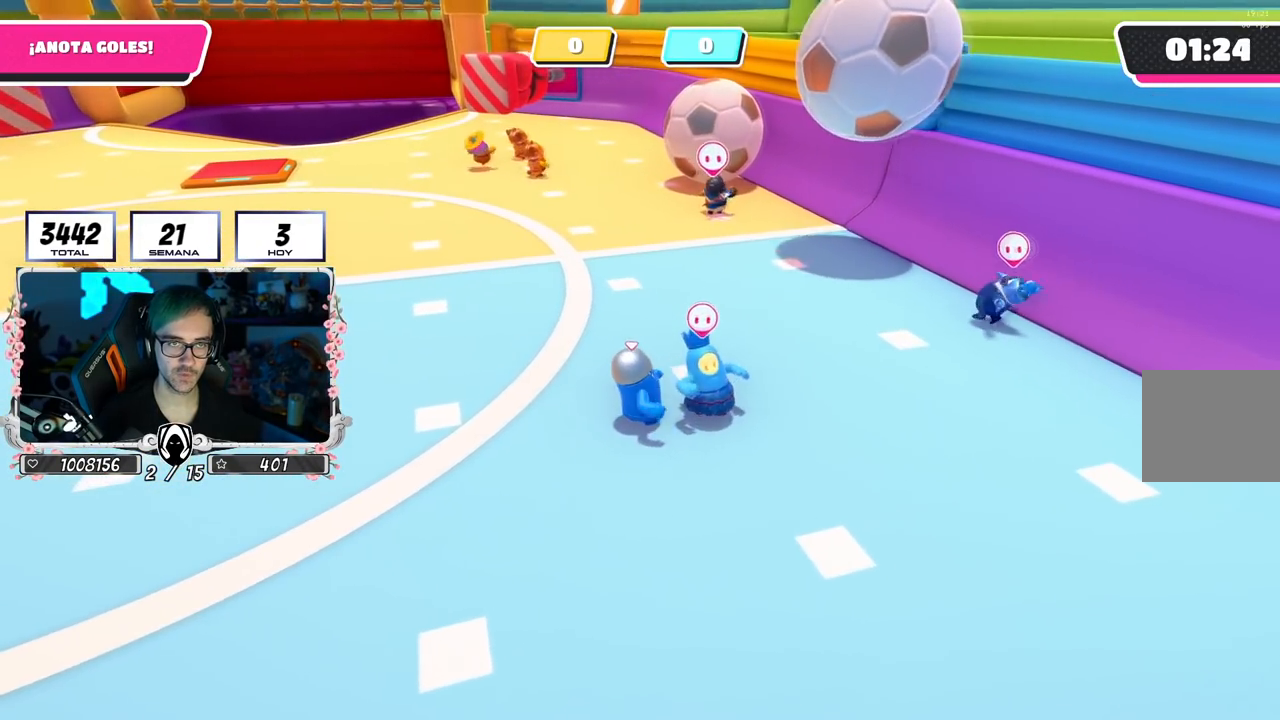
{"buttons": [], "left_stick": "up", "right_stick": "center", "events": [[117, "left_stick", "up"]]}
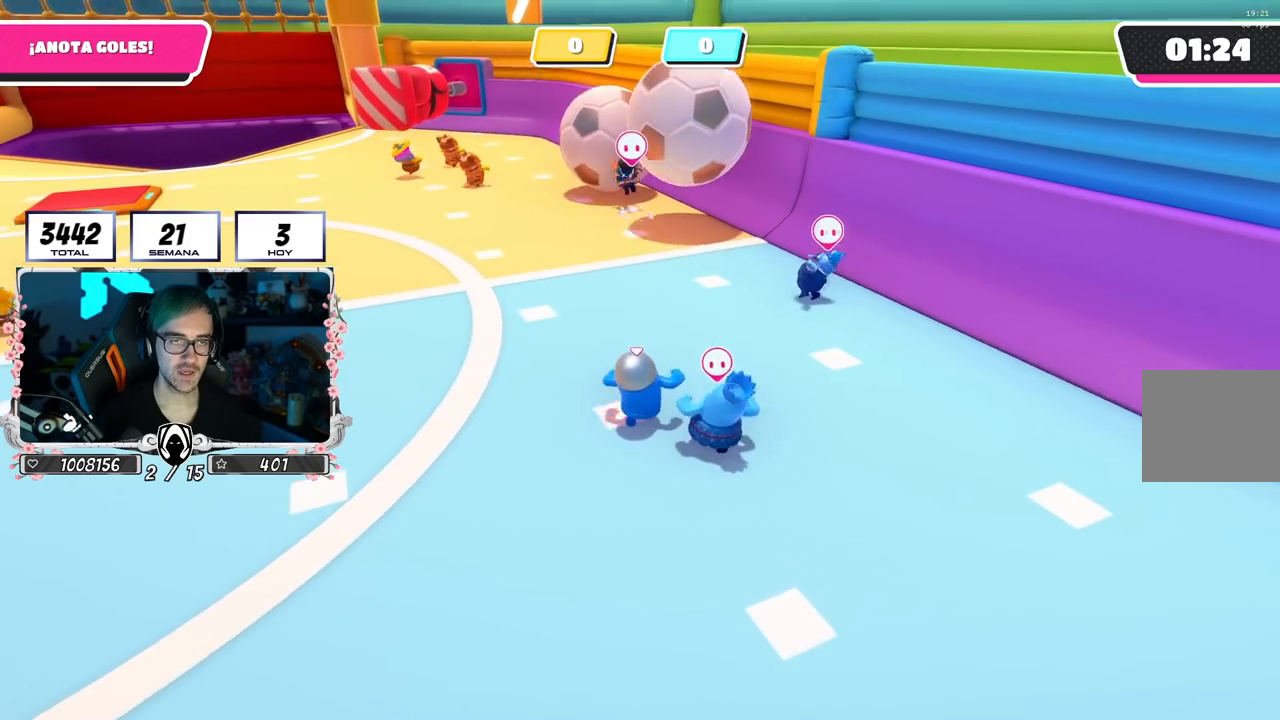
{"buttons": [], "left_stick": "up", "right_stick": "center", "events": []}
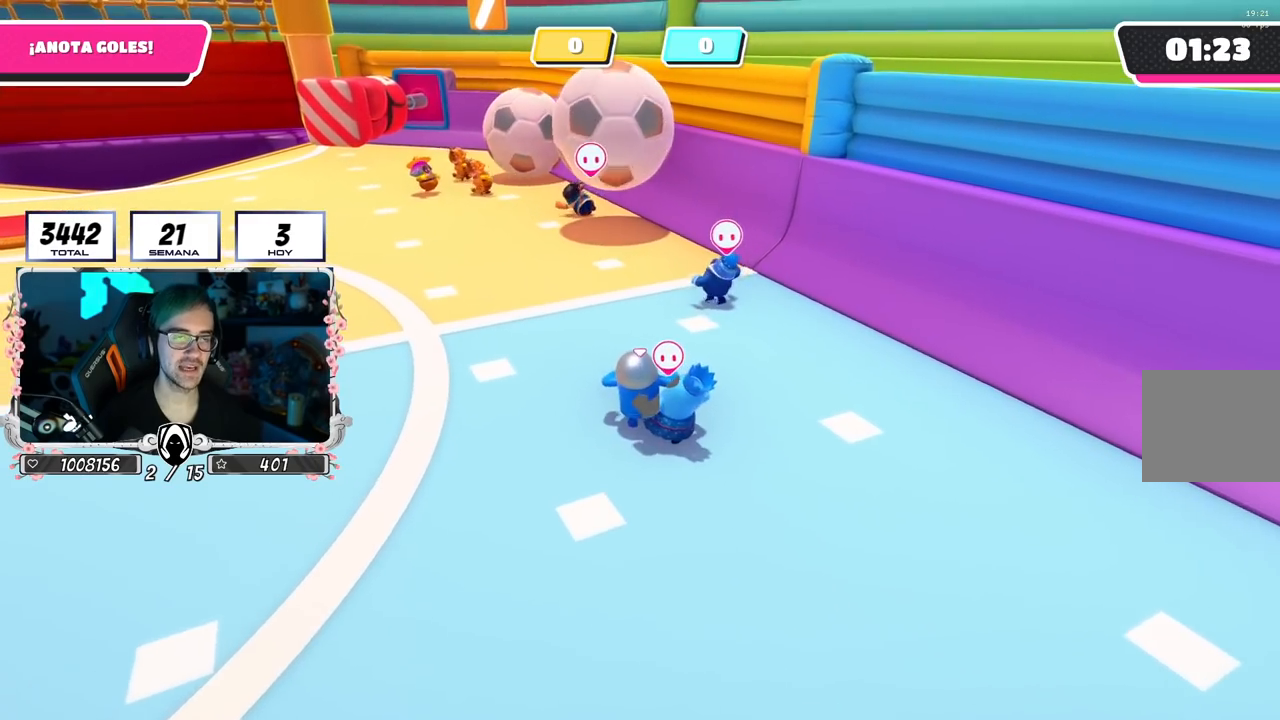
{"buttons": [], "left_stick": "center", "right_stick": "center", "events": [[401, "left_stick", "center"]]}
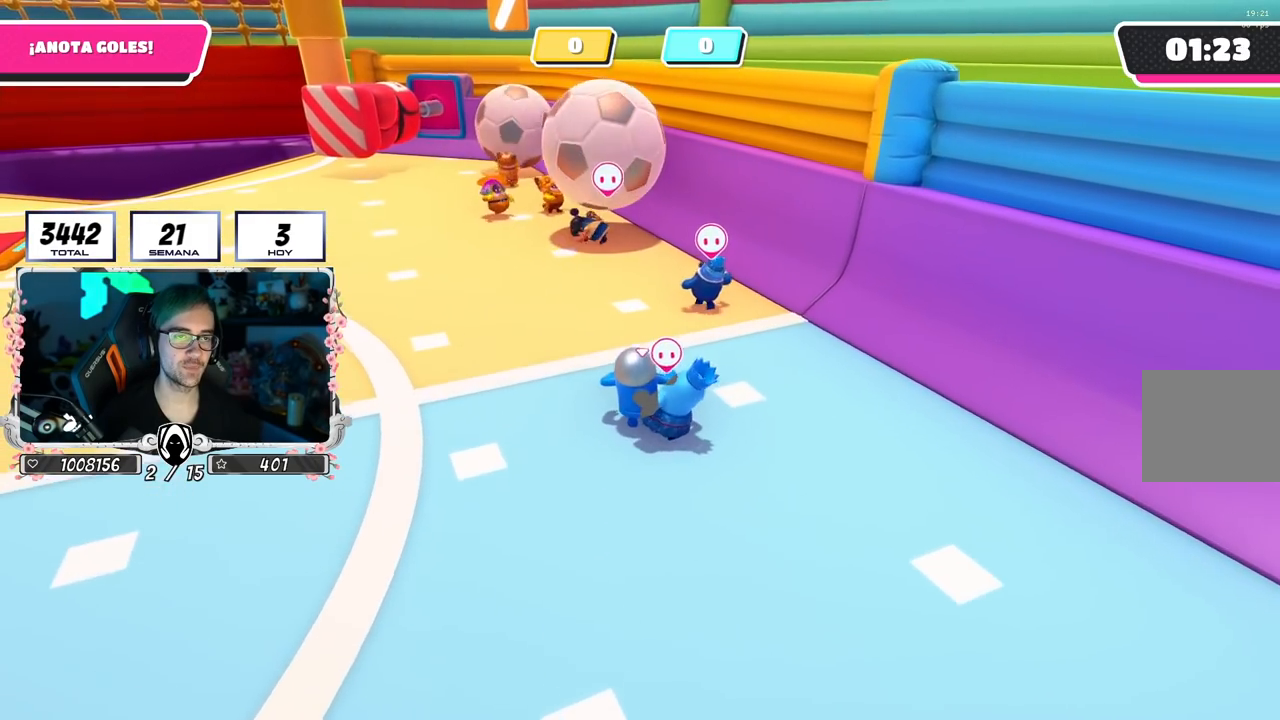
{"buttons": [], "left_stick": "down-right", "right_stick": "center", "events": [[133, "left_stick", "left"], [333, "left_stick", "down-right"]]}
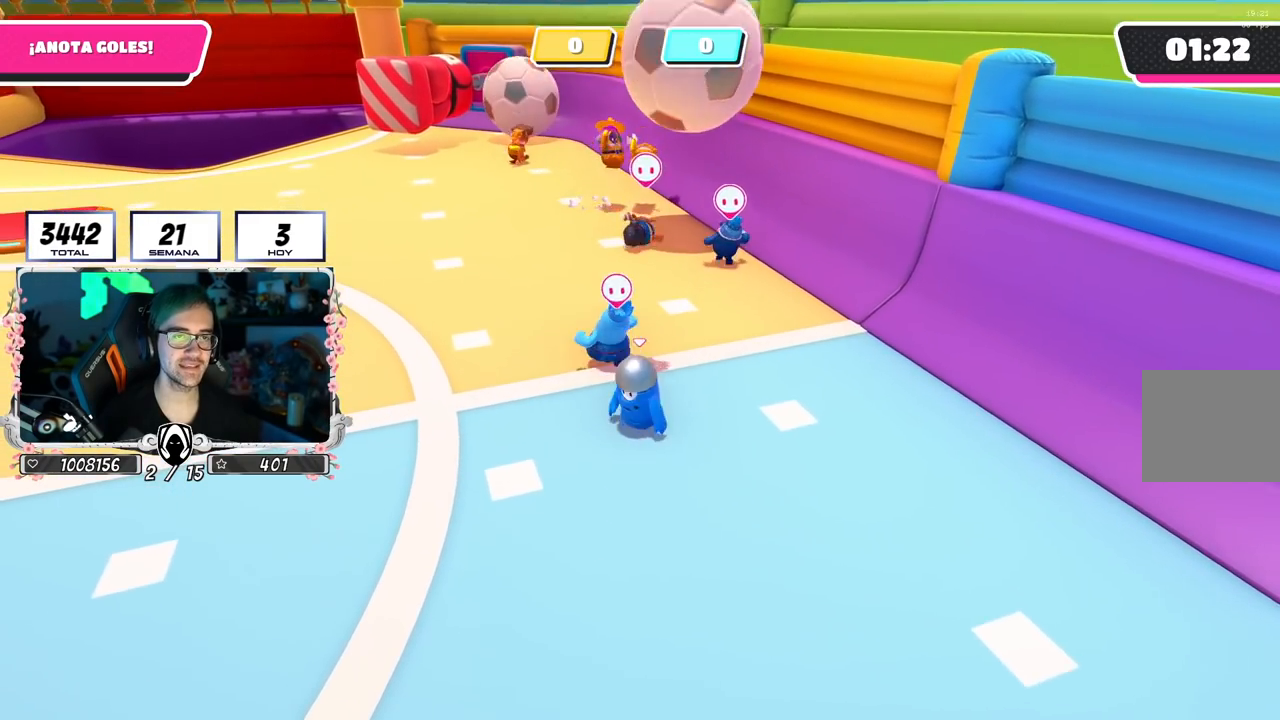
{"buttons": [], "left_stick": "down-right", "right_stick": "down-left", "events": [[351, "right_stick", "down-left"]]}
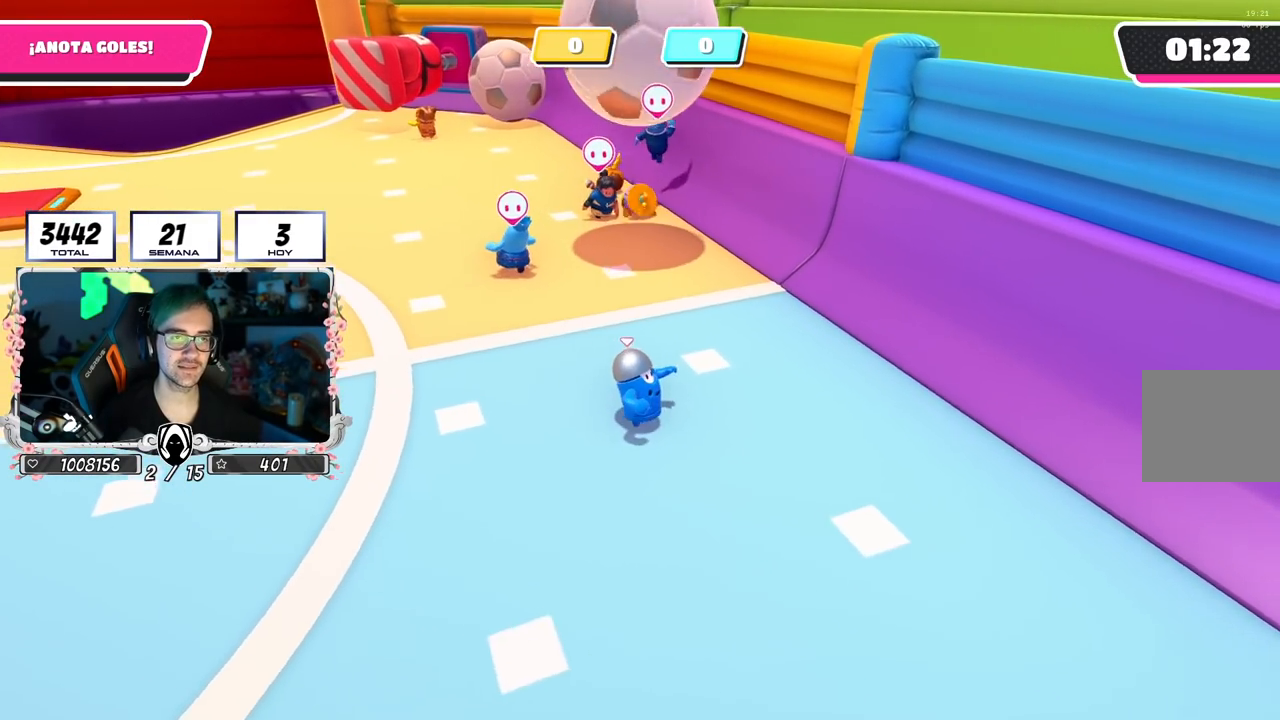
{"buttons": [], "left_stick": "up-right", "right_stick": "down-left", "events": [[333, "left_stick", "up-right"]]}
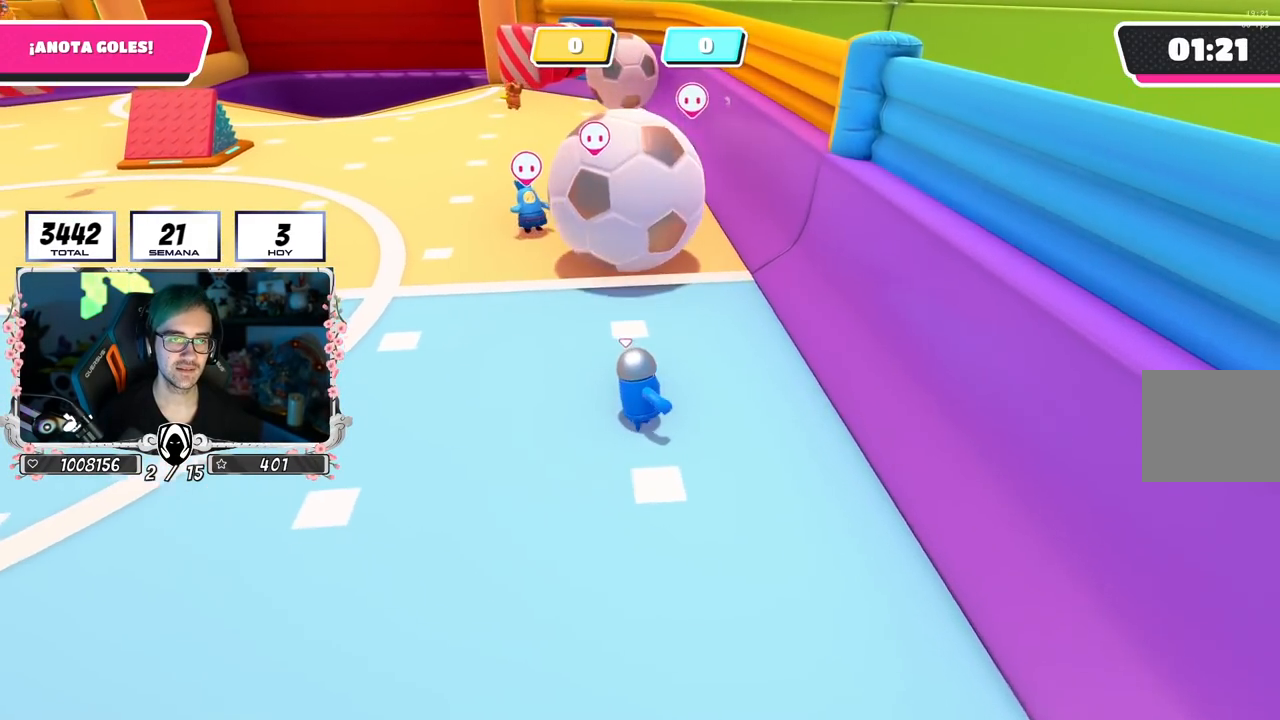
{"buttons": [], "left_stick": "up-left", "right_stick": "center", "events": [[84, "left_stick", "up"], [184, "right_stick", "down"], [284, "right_stick", "center"], [501, "left_stick", "up-left"]]}
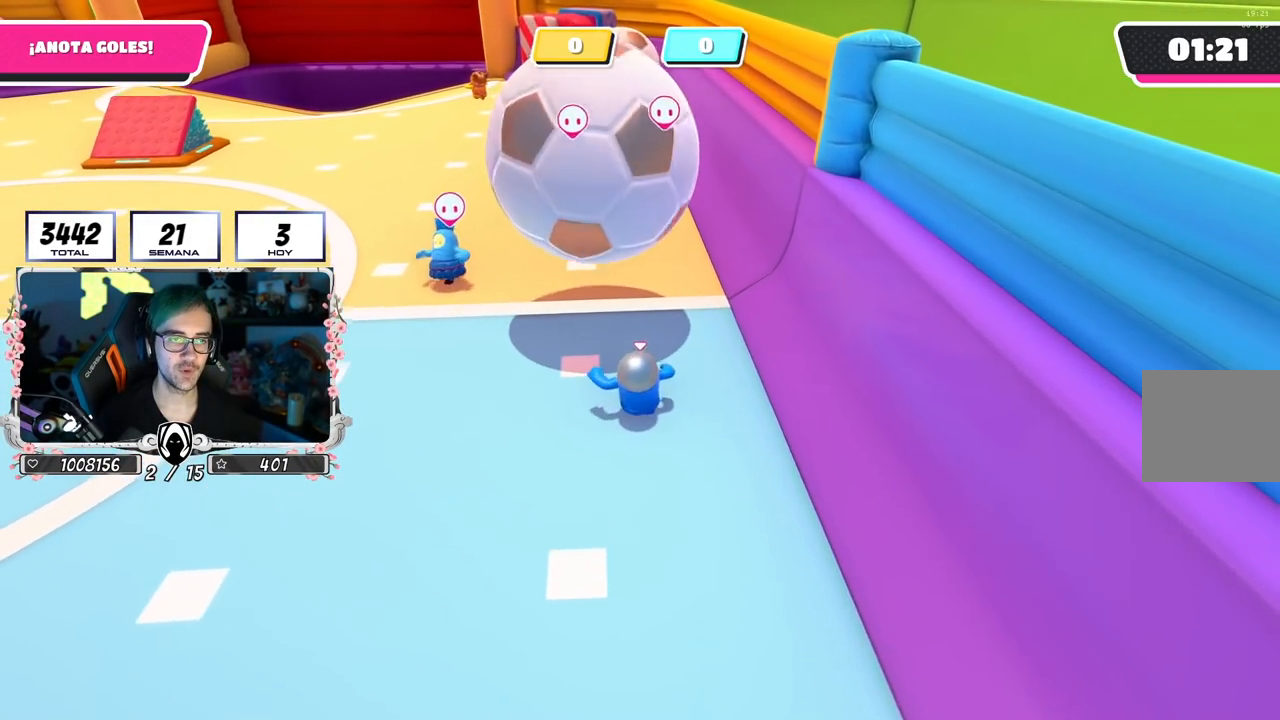
{"buttons": [], "left_stick": "up-left", "right_stick": "up-left", "events": [[33, "CROSS", "down"], [117, "CROSS", "up"], [167, "CROSS", "down"], [267, "CROSS", "up"], [350, "right_stick", "up-left"]]}
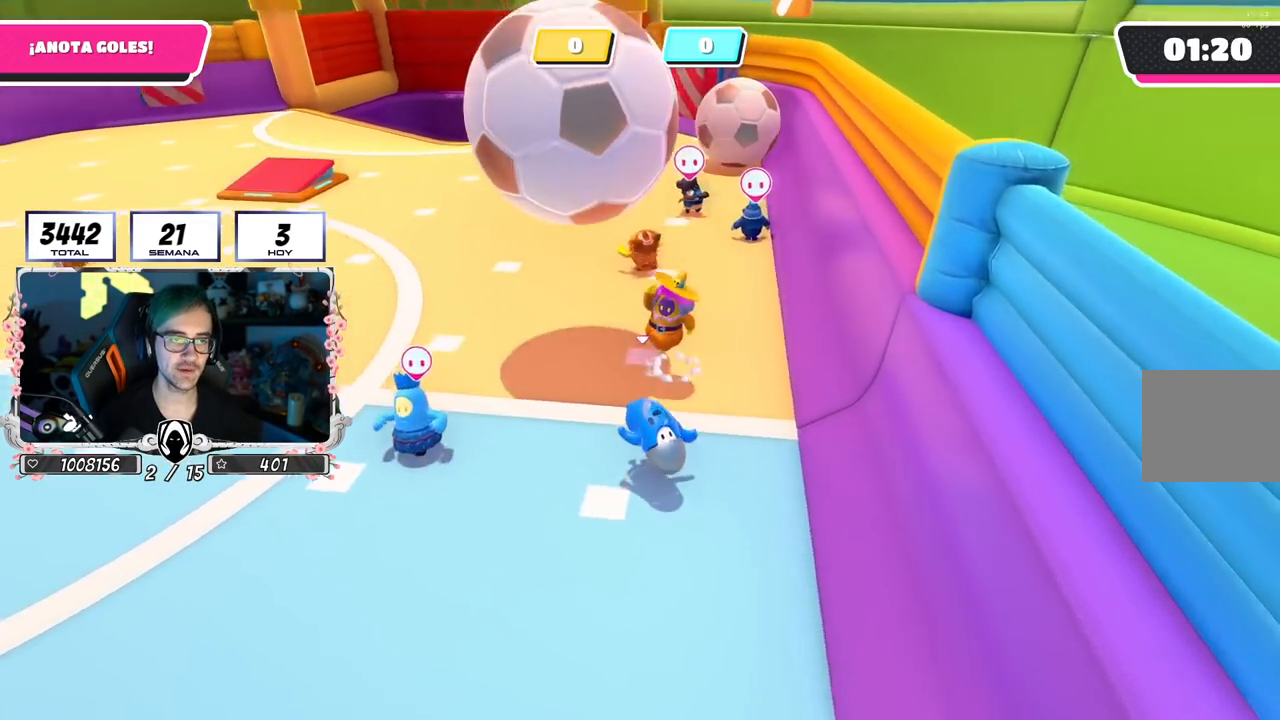
{"buttons": [], "left_stick": "up-left", "right_stick": "center", "events": [[17, "right_stick", "center"], [117, "left_stick", "center"], [267, "left_stick", "up-left"]]}
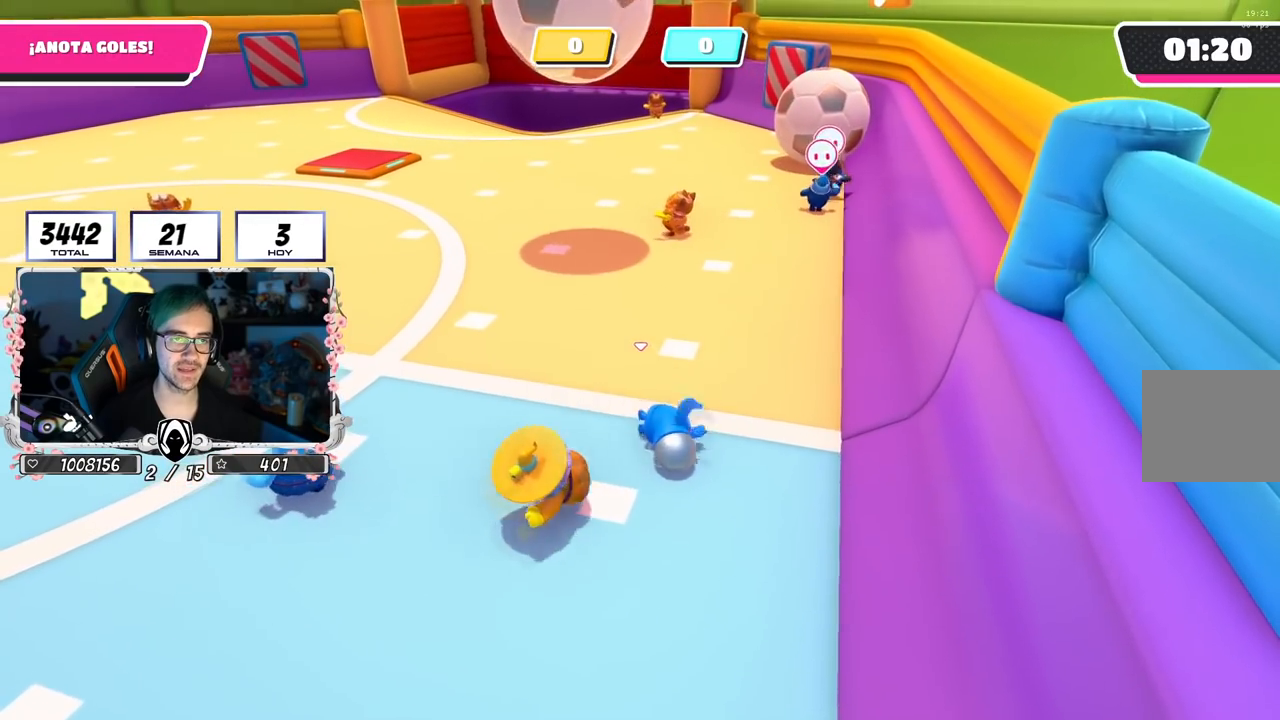
{"buttons": [], "left_stick": "up-left", "right_stick": "center", "events": []}
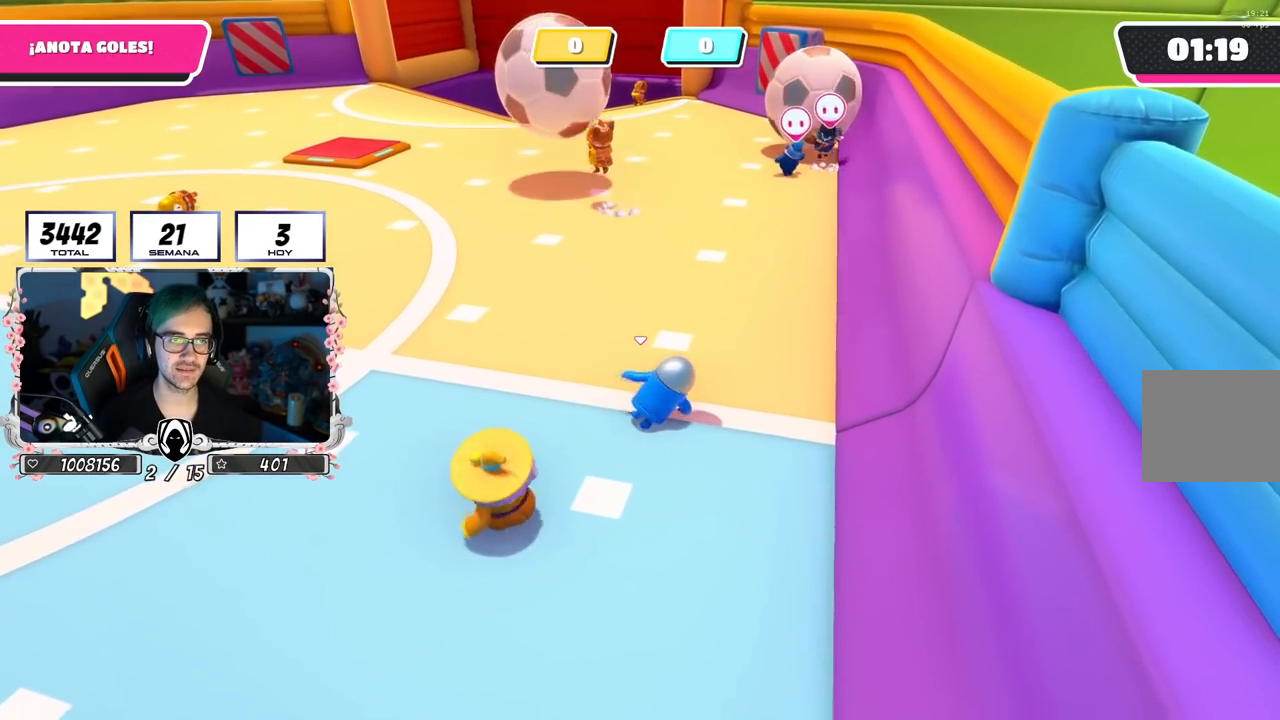
{"buttons": [], "left_stick": "up-left", "right_stick": "right", "events": [[401, "right_stick", "right"]]}
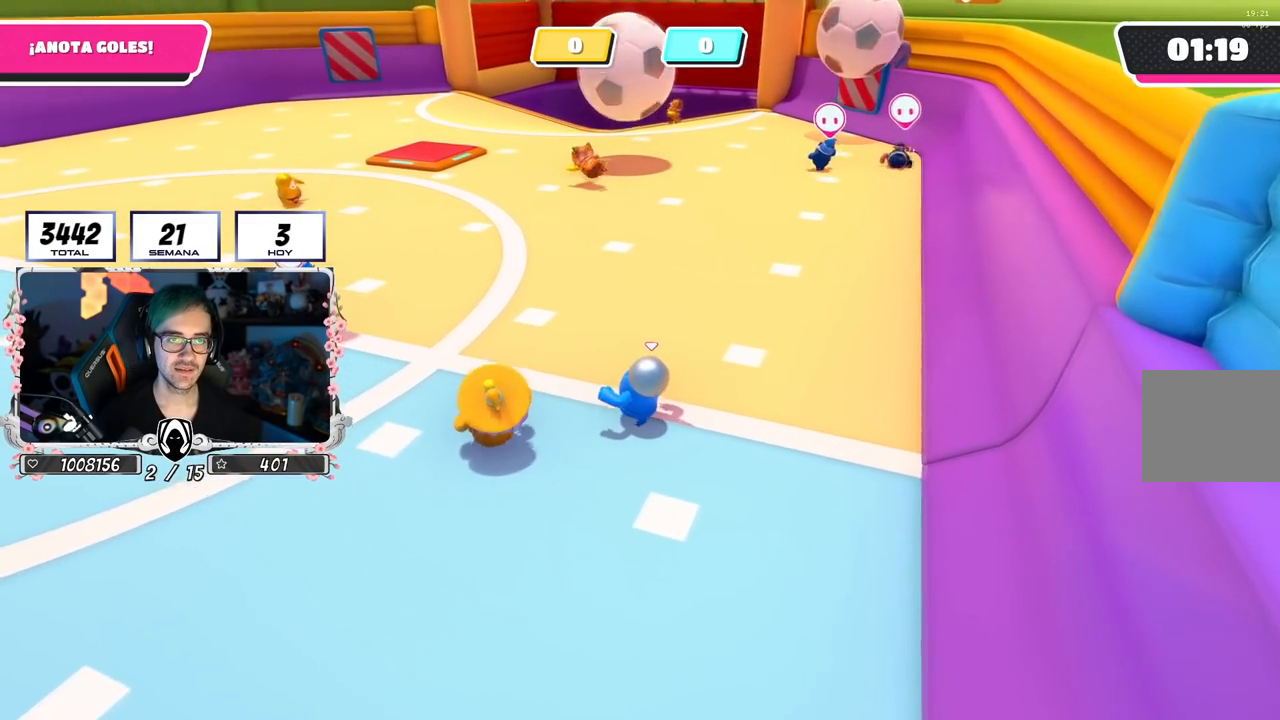
{"buttons": [], "left_stick": "up-left", "right_stick": "up-right", "events": [[417, "right_stick", "up-right"]]}
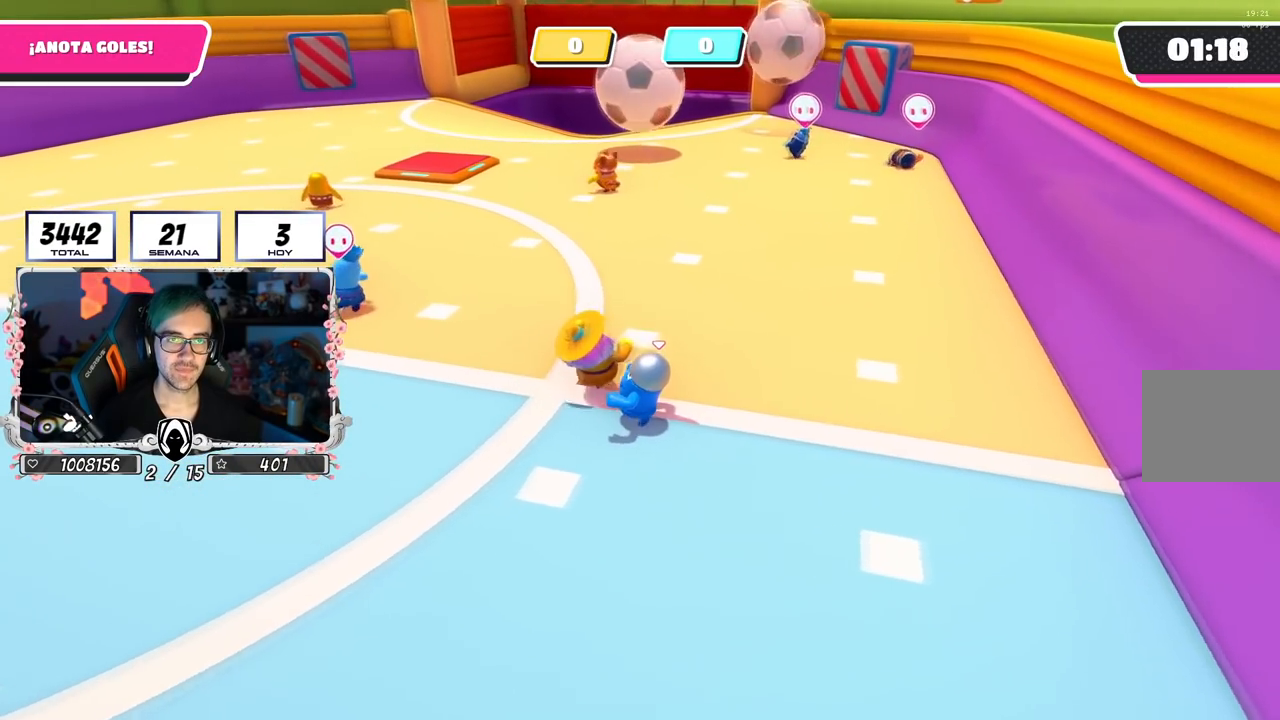
{"buttons": [], "left_stick": "up-left", "right_stick": "right", "events": [[401, "right_stick", "right"]]}
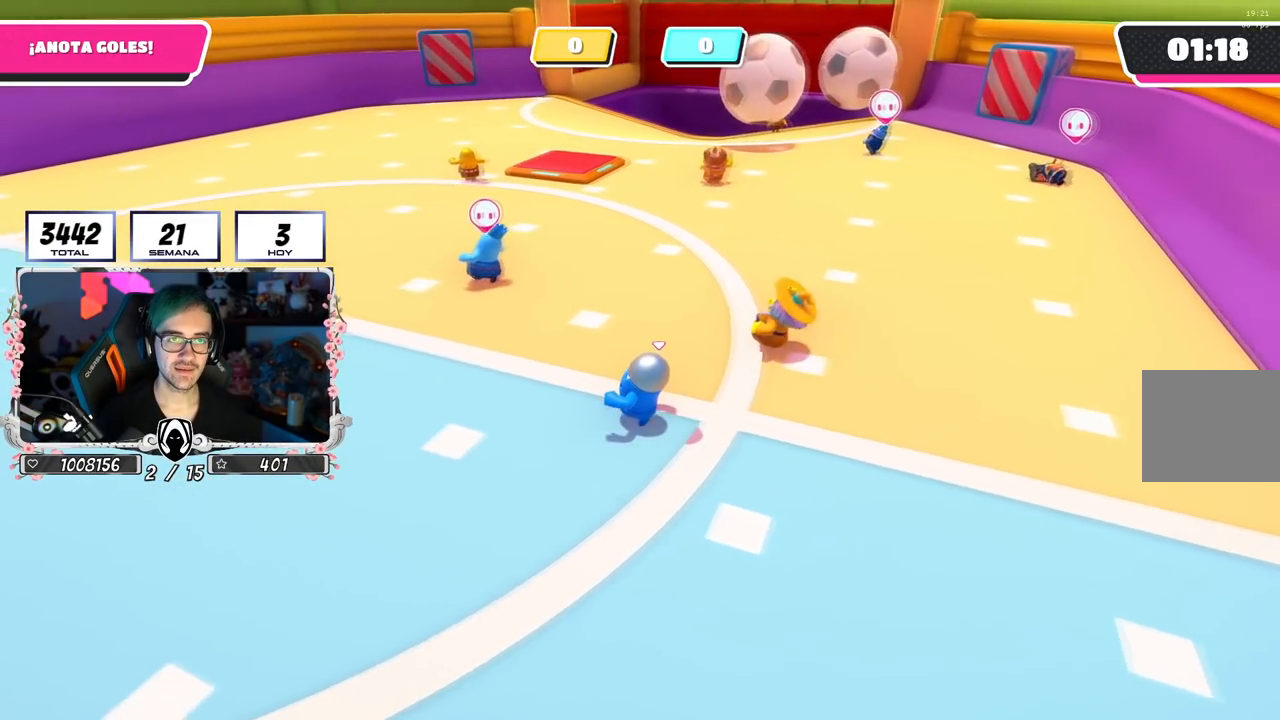
{"buttons": [], "left_stick": "up-left", "right_stick": "right", "events": [[183, "left_stick", "up"], [384, "left_stick", "up-left"]]}
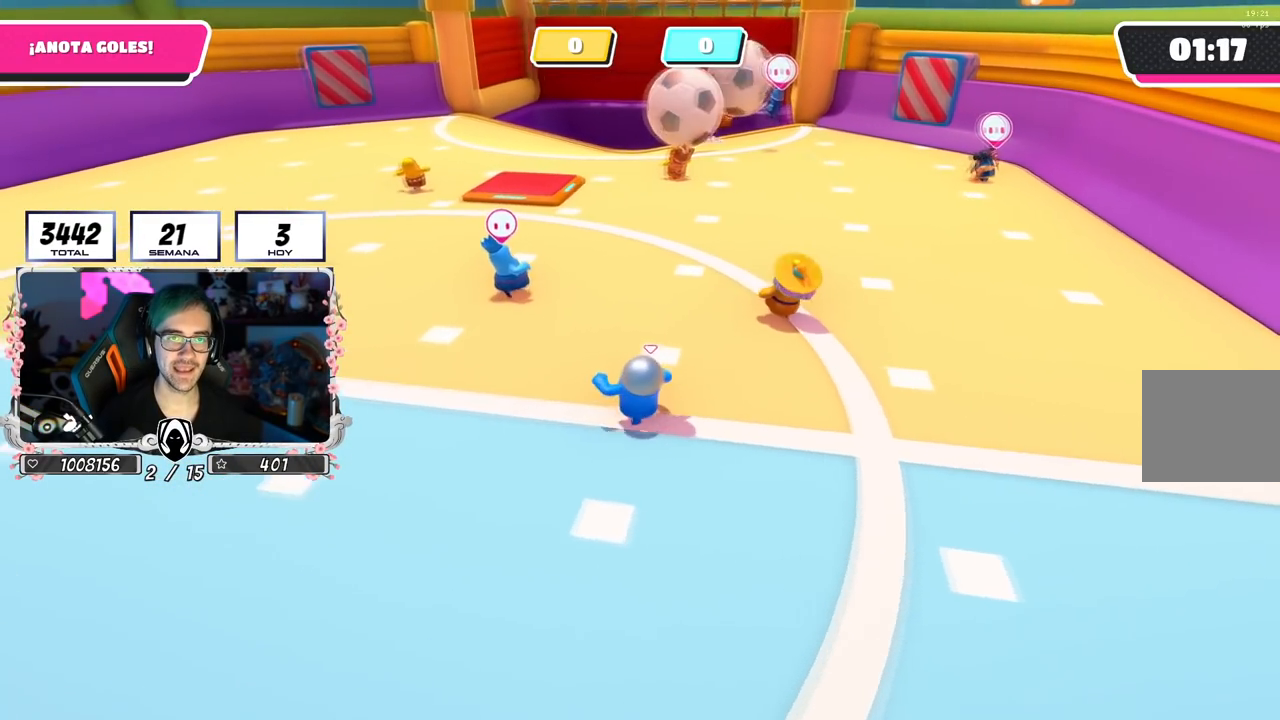
{"buttons": [], "left_stick": "up-right", "right_stick": "center", "events": [[334, "left_stick", "up-right"], [401, "right_stick", "center"]]}
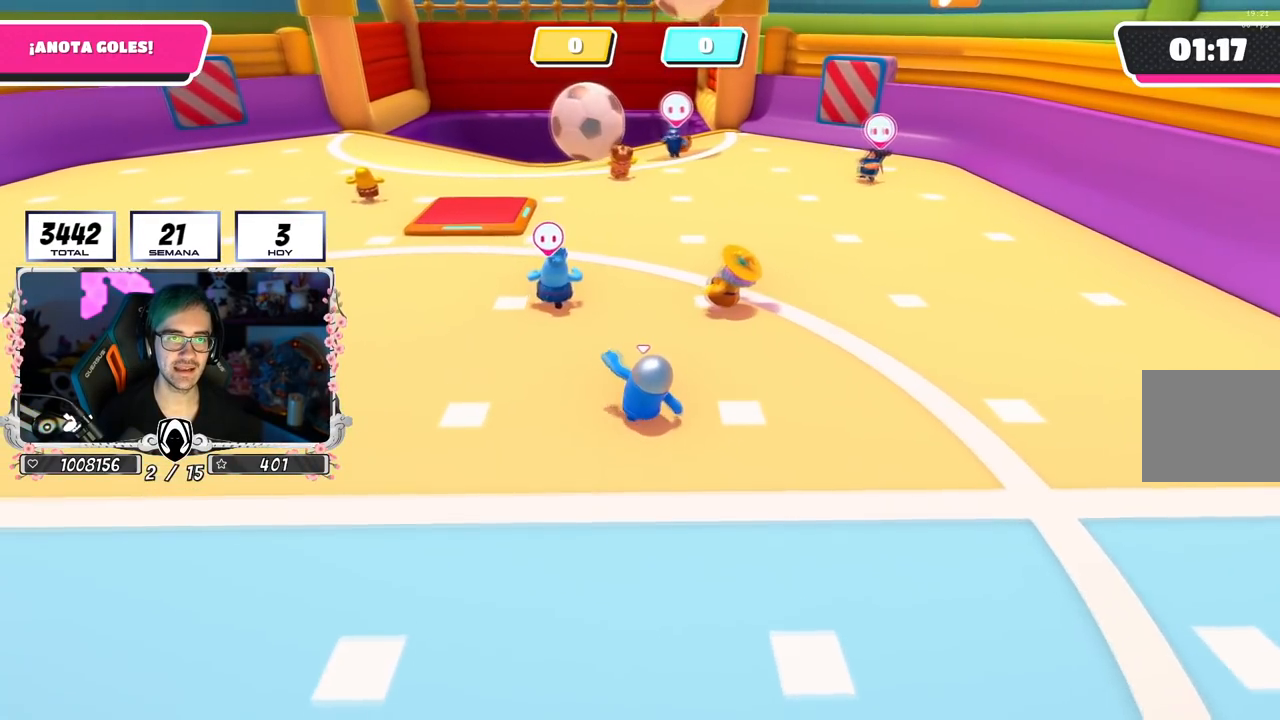
{"buttons": [], "left_stick": "down-right", "right_stick": "center", "events": [[83, "right_stick", "up-left"], [267, "left_stick", "up"], [267, "right_stick", "center"], [417, "left_stick", "right"], [467, "left_stick", "down-right"]]}